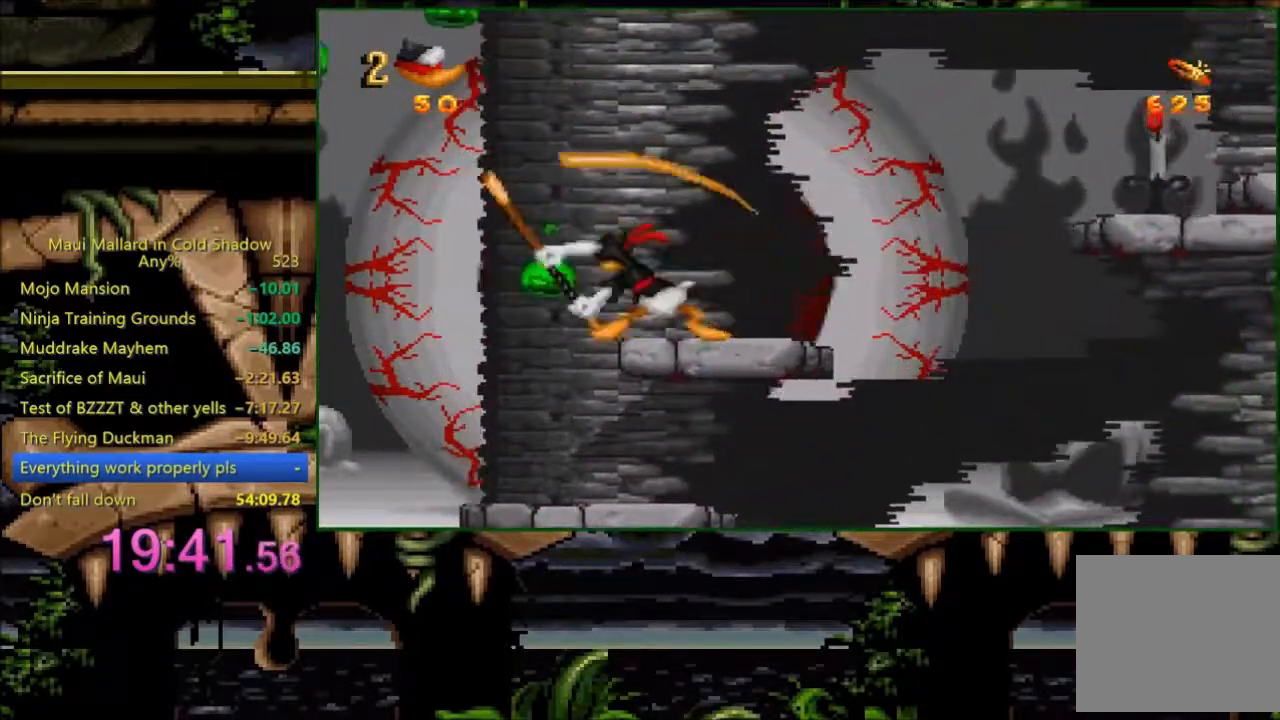
Gameplay with a controller (Xbox layout); each line is a JSON object with the inputs held at the frame after it. "events" lists button and stick changes between this image and that frame as [ms after this image, input, new state], when the widget could be followed in between. Not read: left_stick right_stick.
{"buttons": [], "events": [[83, "DPAD_LEFT", "up"], [133, "X", "up"]]}
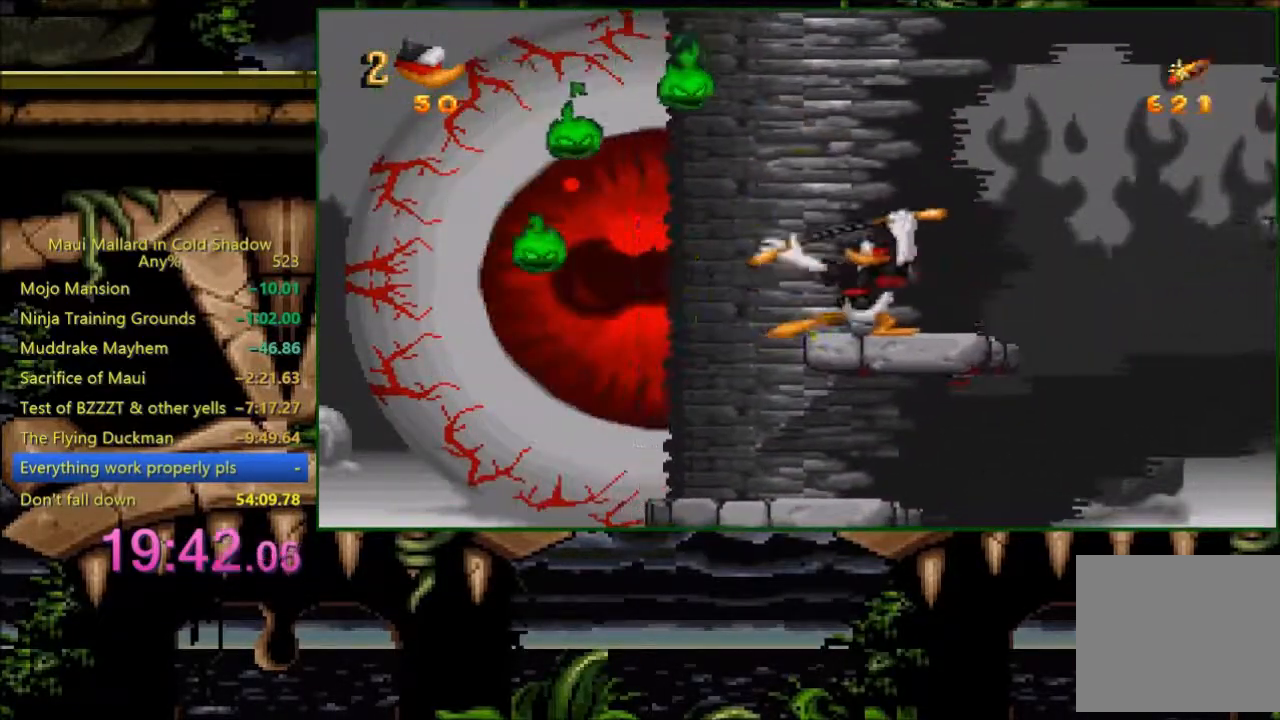
{"buttons": [], "events": [[100, "A", "down"], [133, "X", "down"], [300, "A", "up"], [300, "X", "up"]]}
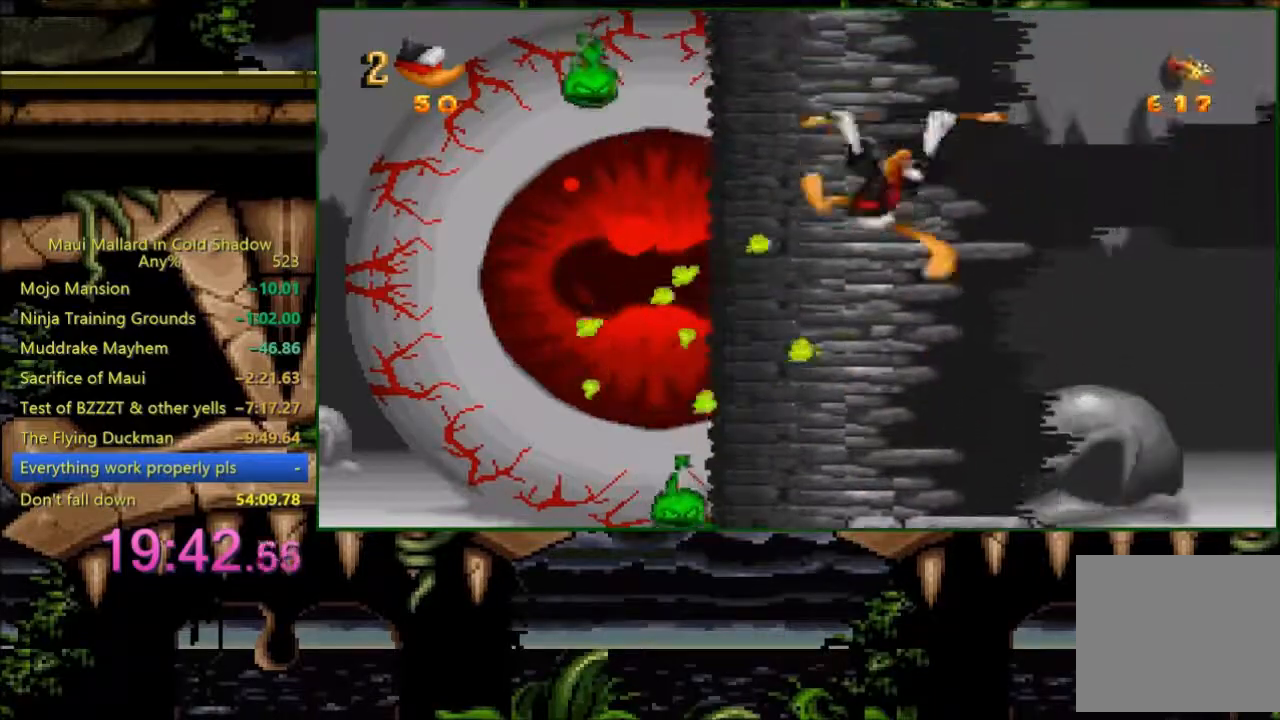
{"buttons": [], "events": [[300, "X", "down"], [400, "X", "up"]]}
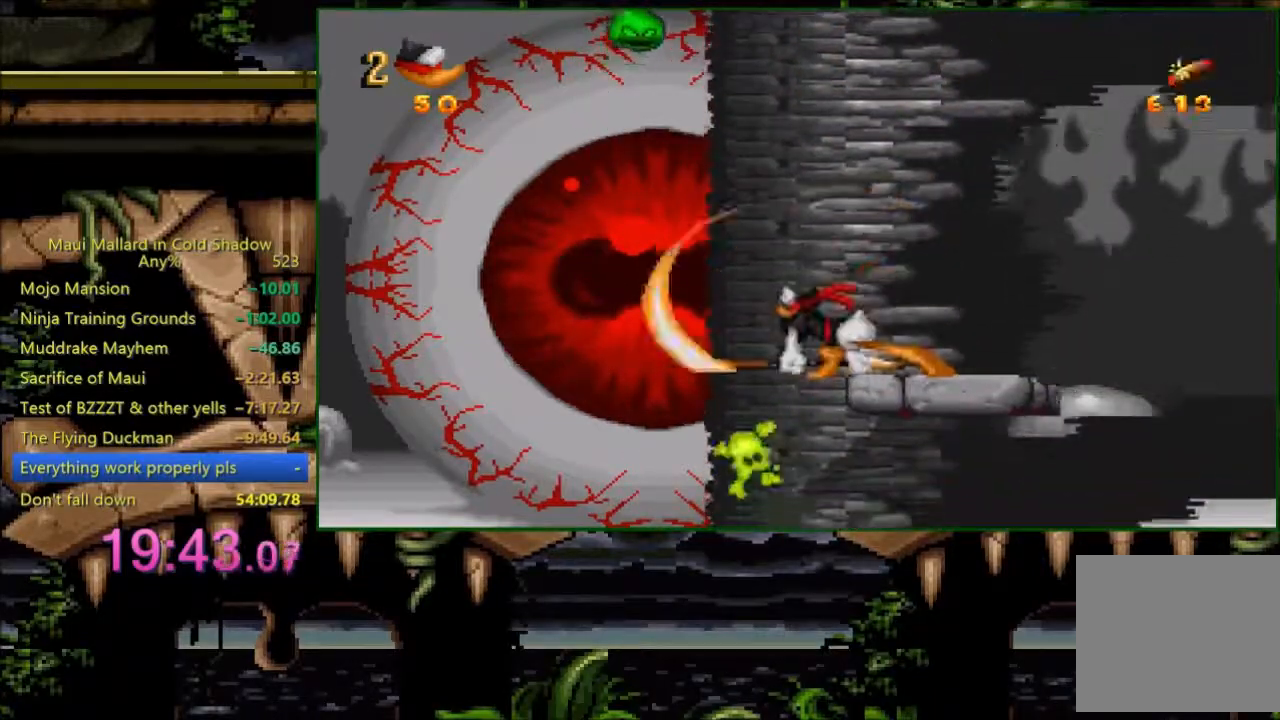
{"buttons": ["A", "X"], "events": [[333, "A", "down"], [433, "X", "down"]]}
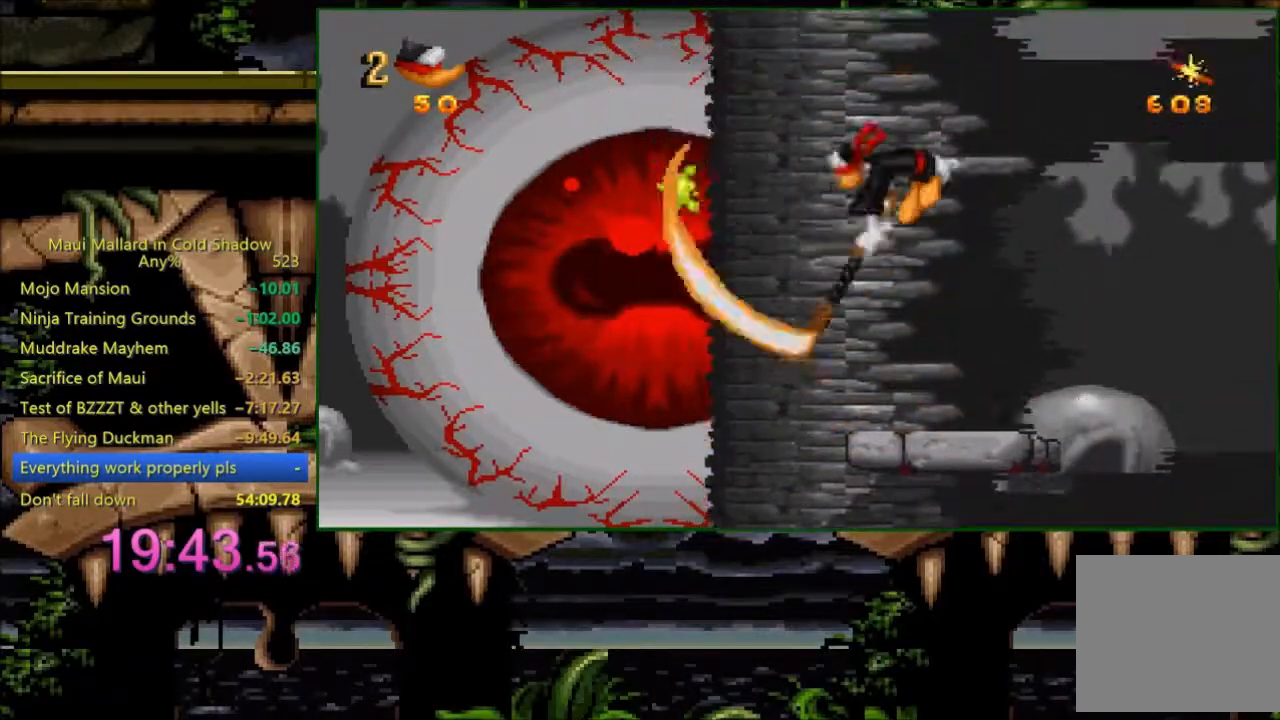
{"buttons": [], "events": [[83, "X", "up"], [100, "A", "up"]]}
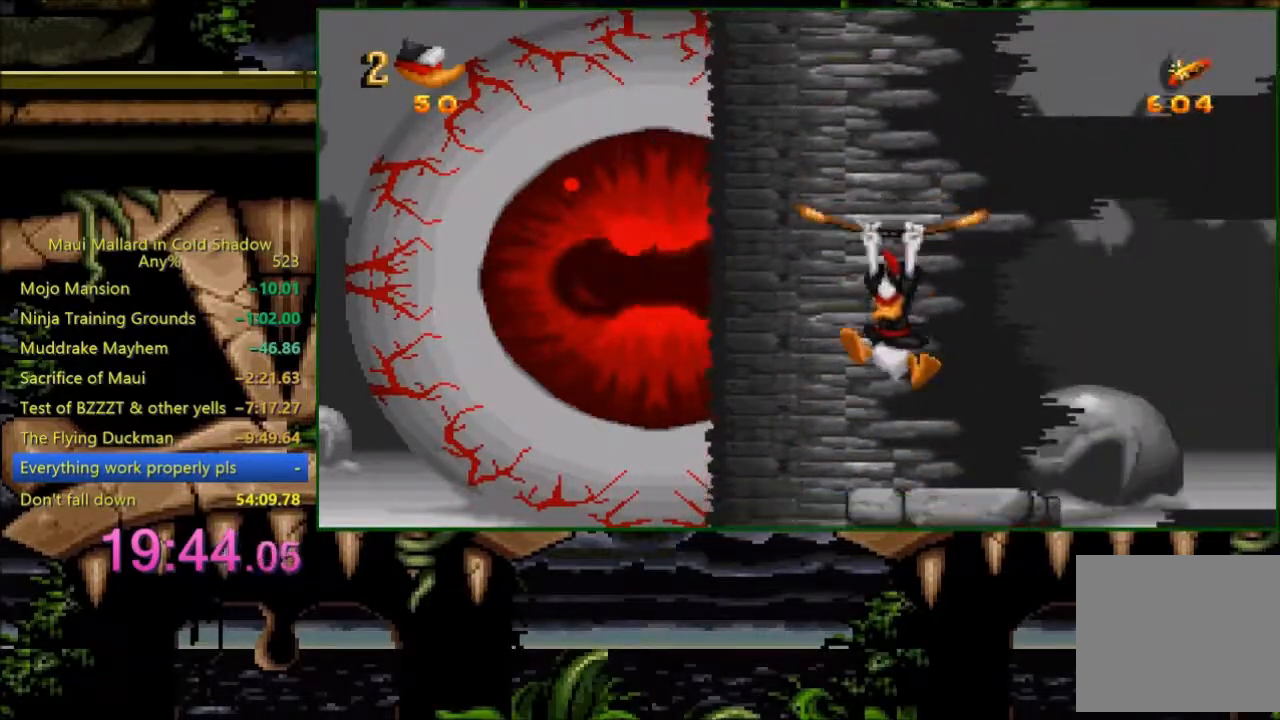
{"buttons": [], "events": [[183, "DPAD_RIGHT", "down"], [283, "DPAD_RIGHT", "up"]]}
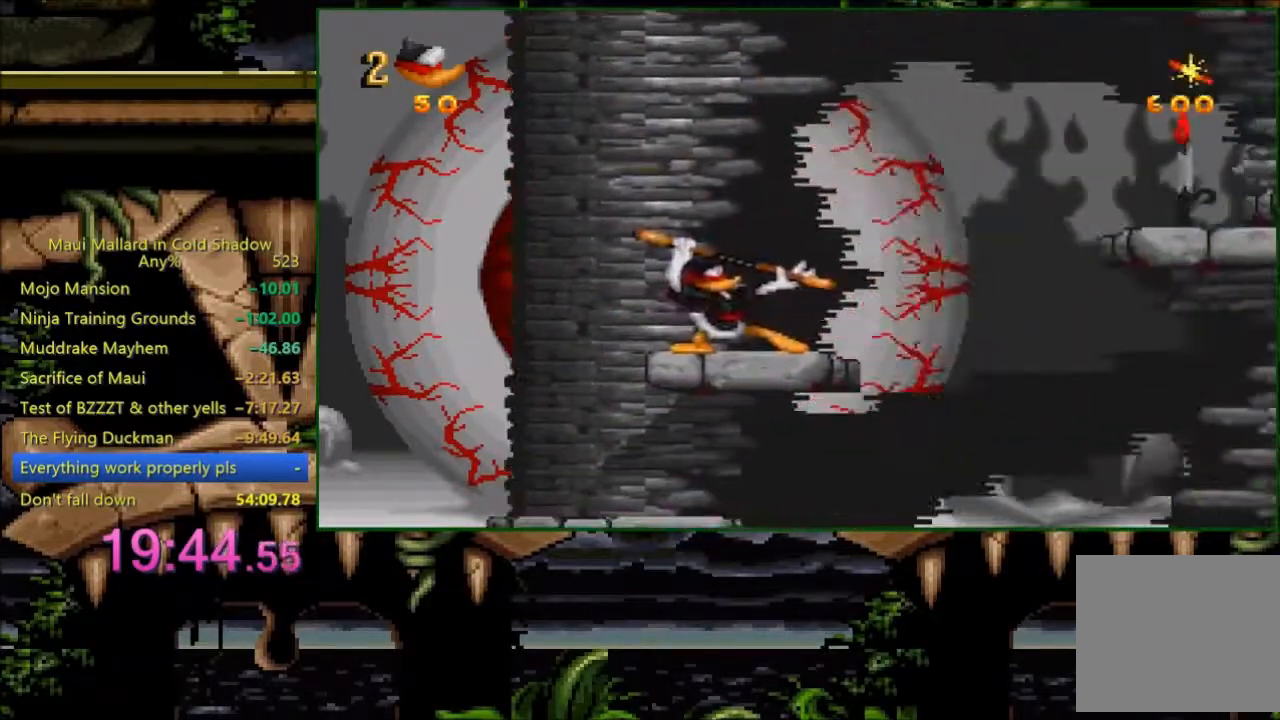
{"buttons": [], "events": []}
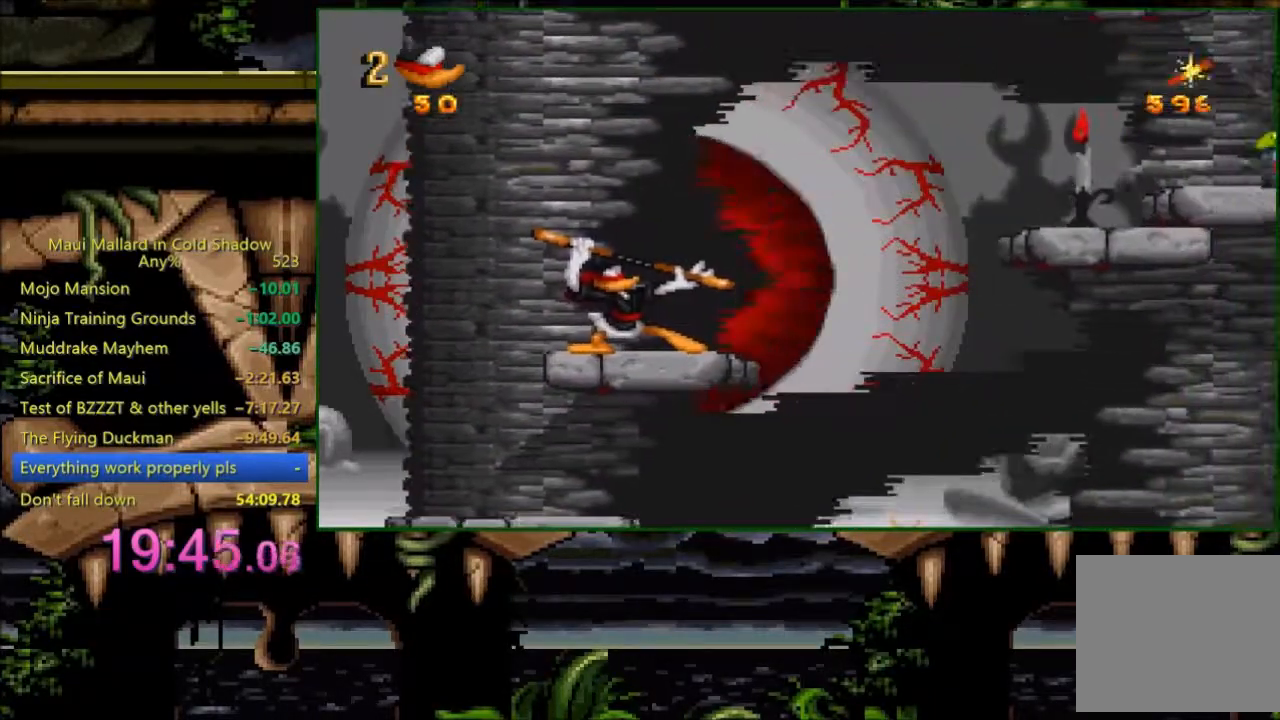
{"buttons": [], "events": []}
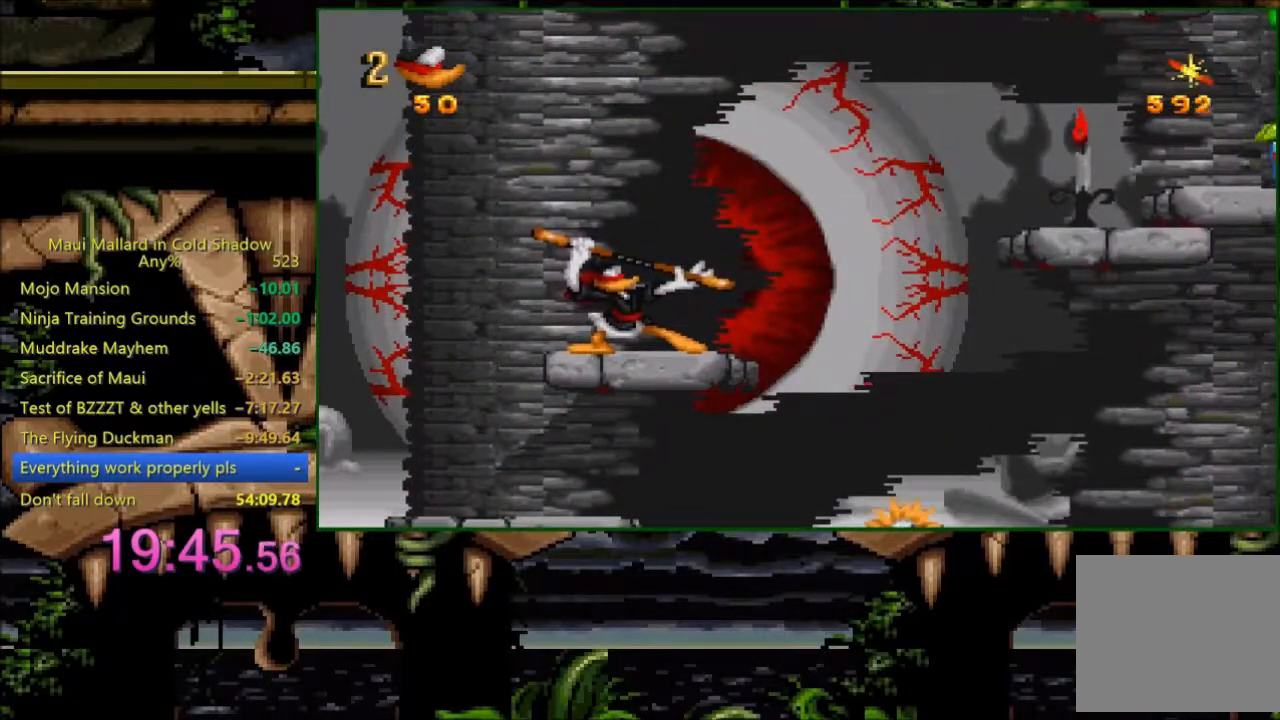
{"buttons": [], "events": []}
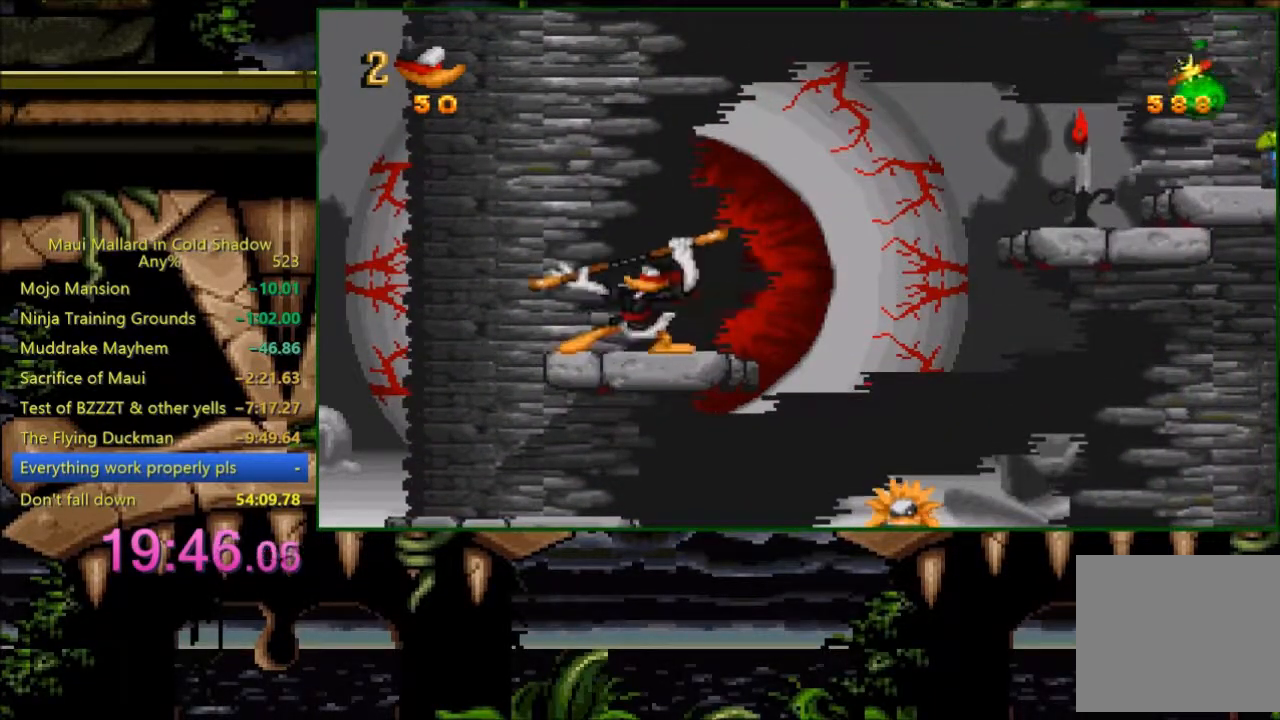
{"buttons": [], "events": [[183, "DPAD_RIGHT", "down"], [283, "DPAD_RIGHT", "up"]]}
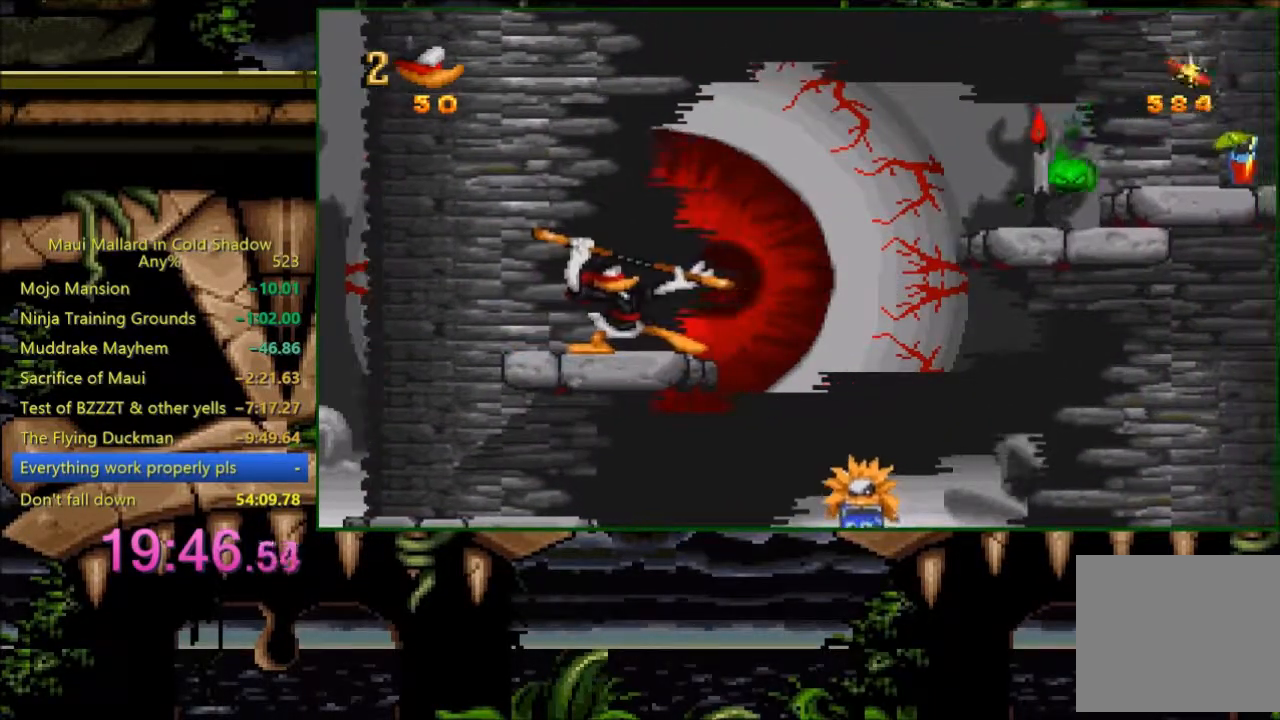
{"buttons": ["X"]}
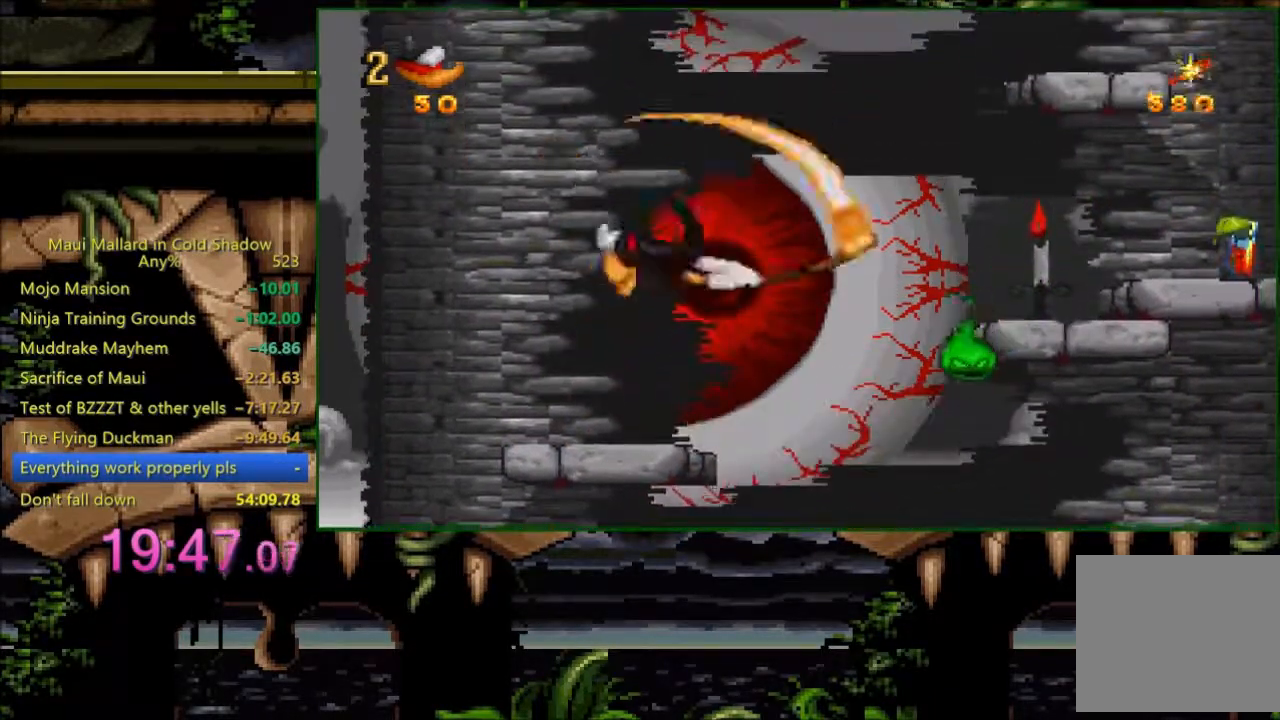
{"buttons": [], "events": [[83, "X", "up"]]}
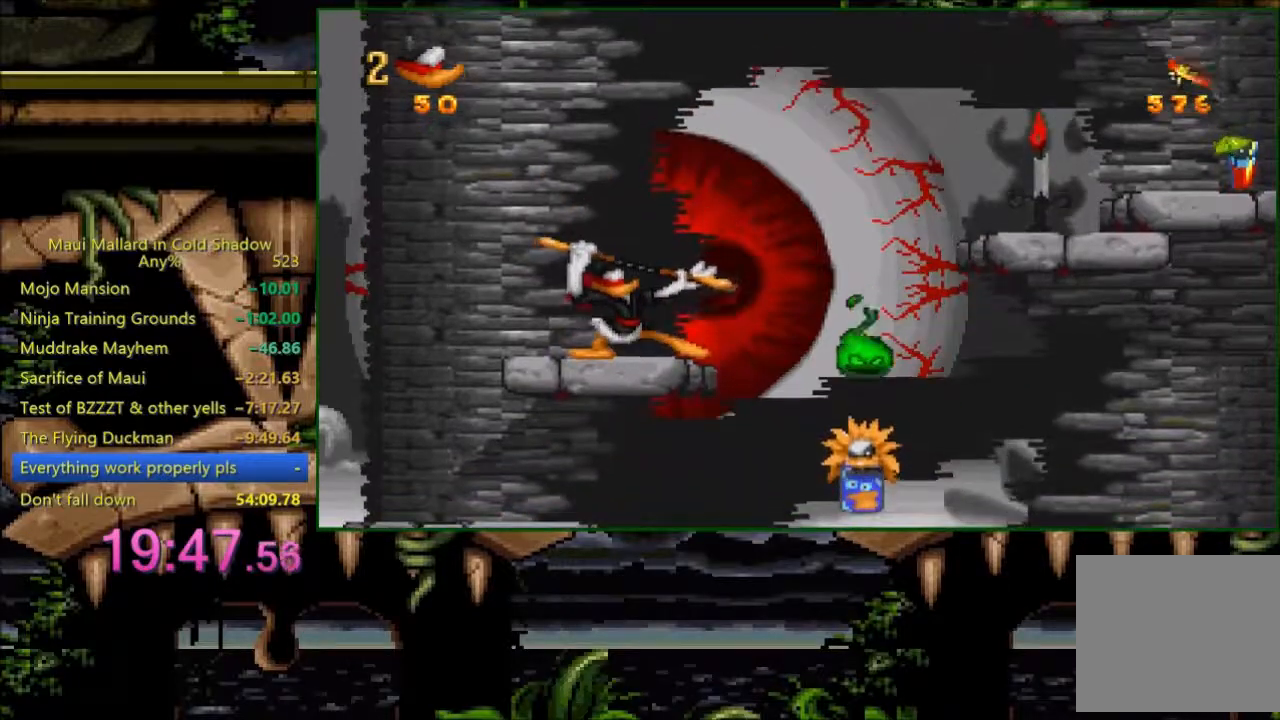
{"buttons": [], "events": [[33, "X", "down"], [100, "X", "up"]]}
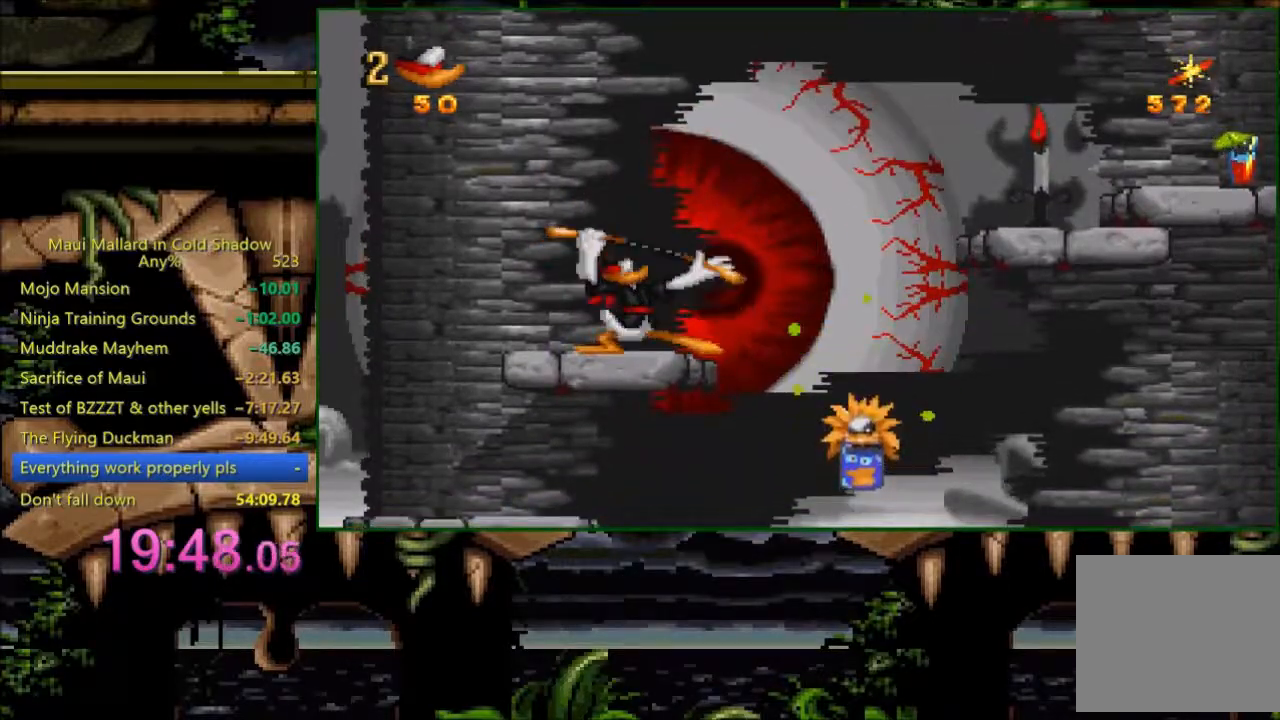
{"buttons": ["A", "DPAD_RIGHT"], "events": [[200, "DPAD_RIGHT", "down"], [300, "A", "down"]]}
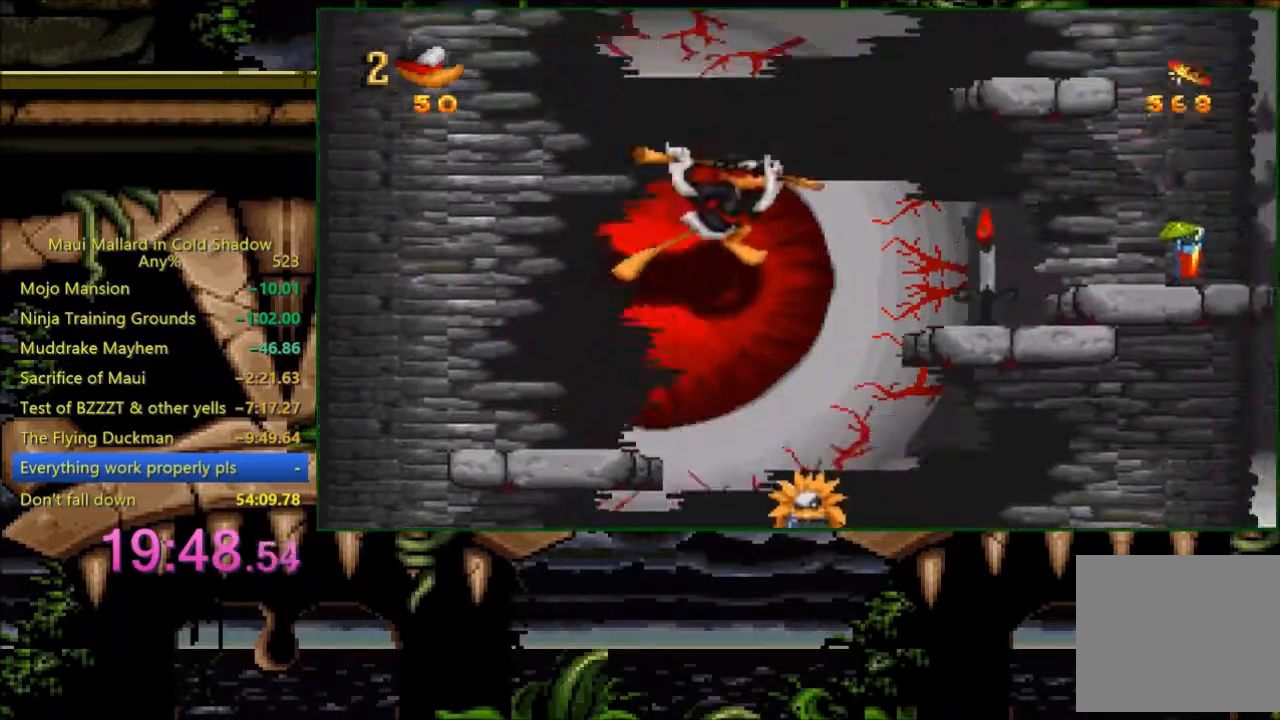
{"buttons": []}
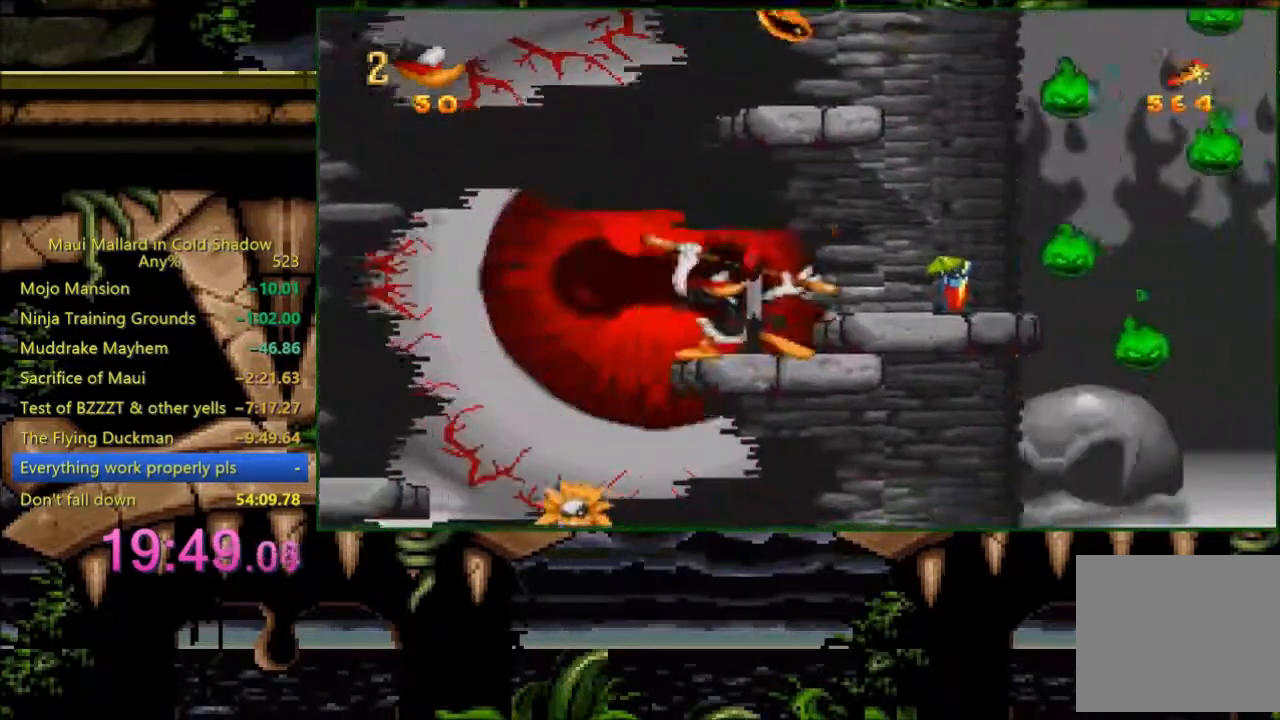
{"buttons": [], "events": [[200, "A", "down"], [283, "A", "up"]]}
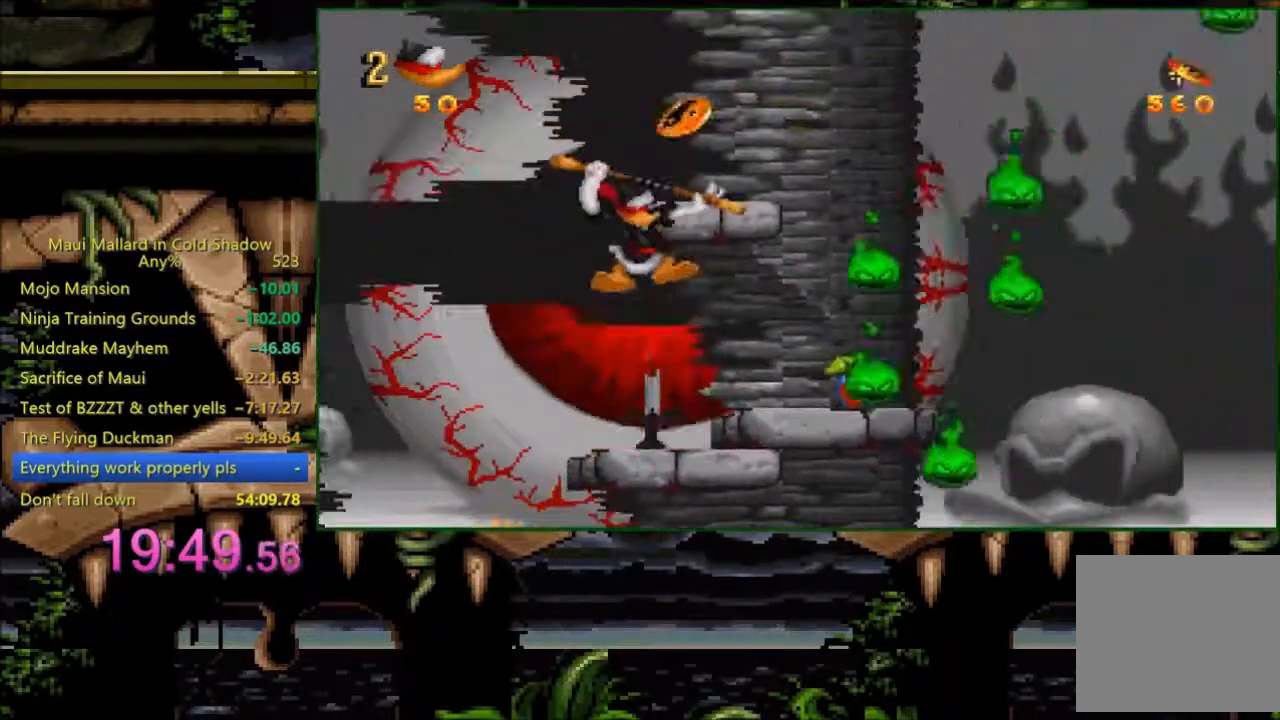
{"buttons": [], "events": [[33, "X", "down"], [133, "X", "up"]]}
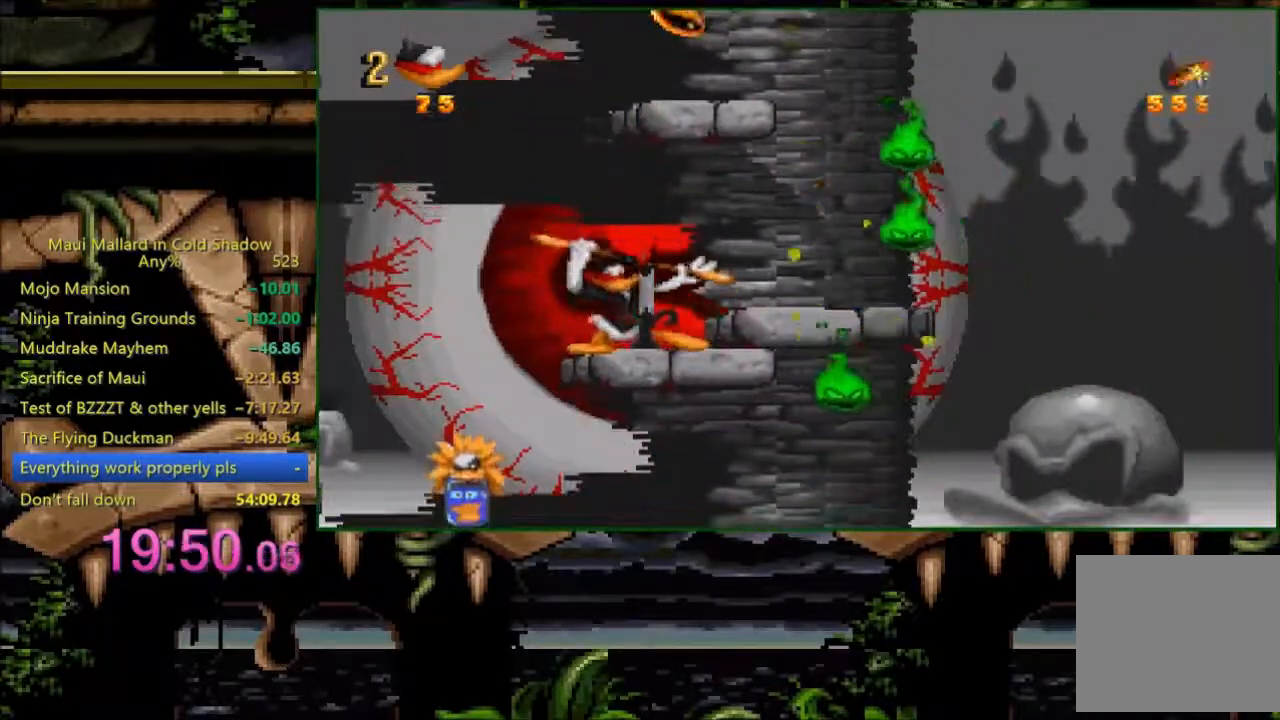
{"buttons": [], "events": [[33, "X", "down"], [133, "X", "up"]]}
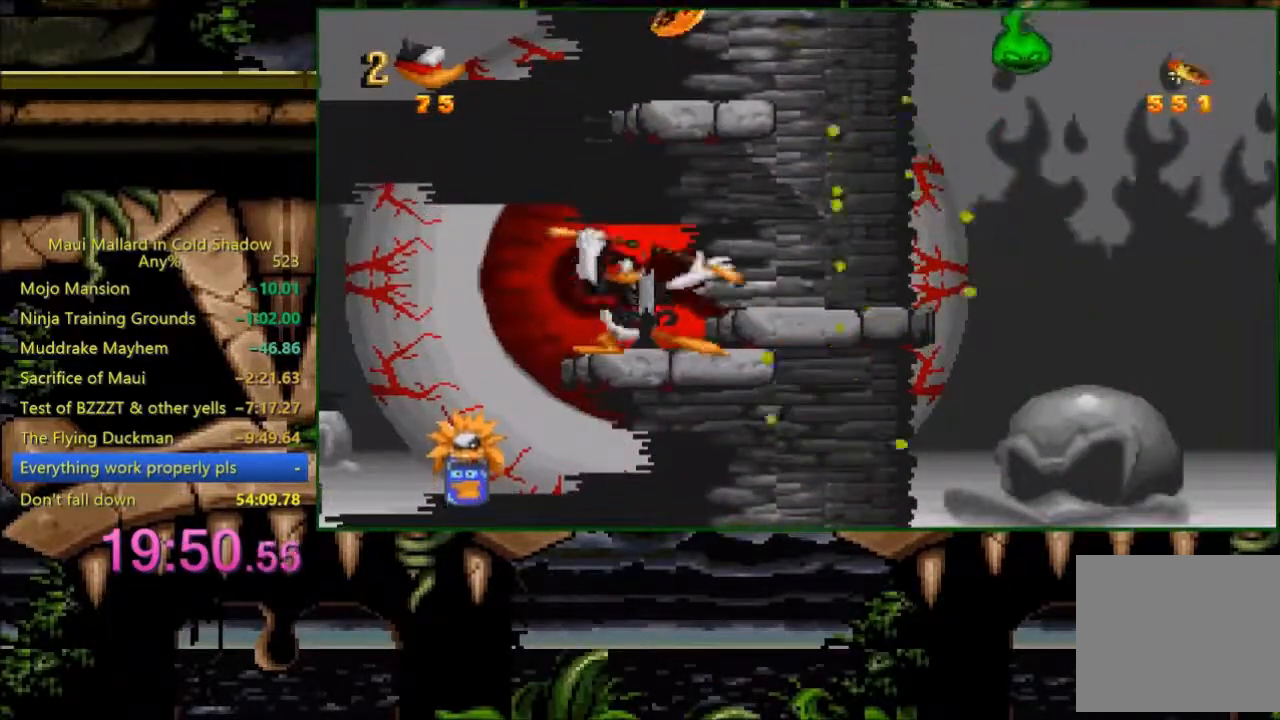
{"buttons": ["X", "DPAD_RIGHT"], "events": [[133, "DPAD_RIGHT", "down"], [183, "A", "down"], [233, "A", "up"], [433, "X", "down"]]}
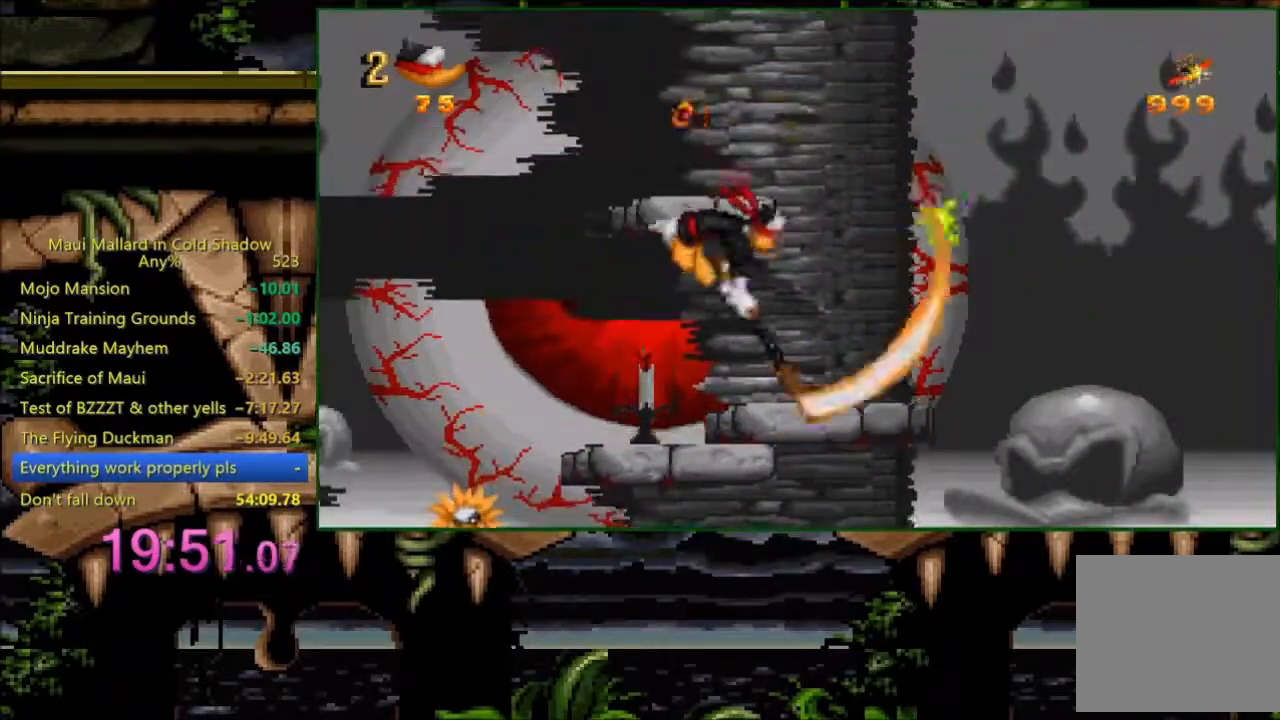
{"buttons": ["A"], "events": [[33, "X", "up"], [83, "DPAD_RIGHT", "up"], [333, "A", "down"]]}
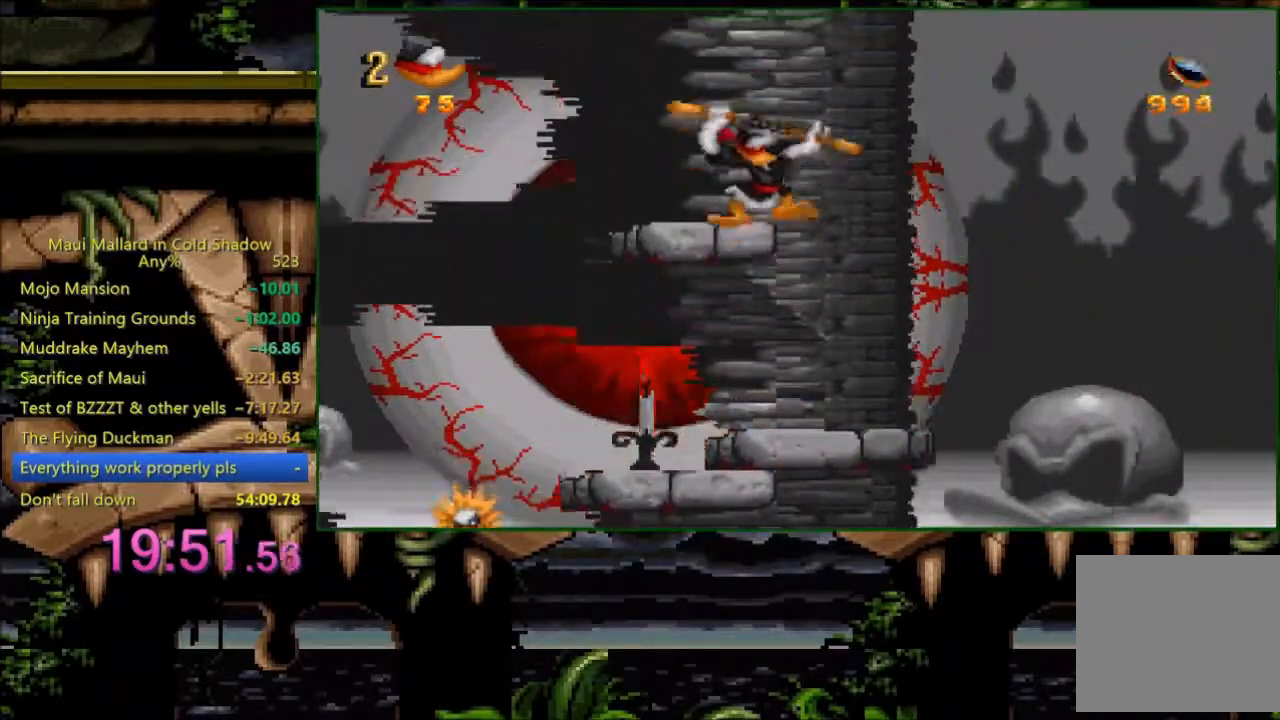
{"buttons": [], "events": [[100, "DPAD_LEFT", "down"], [183, "A", "up"], [200, "DPAD_LEFT", "up"]]}
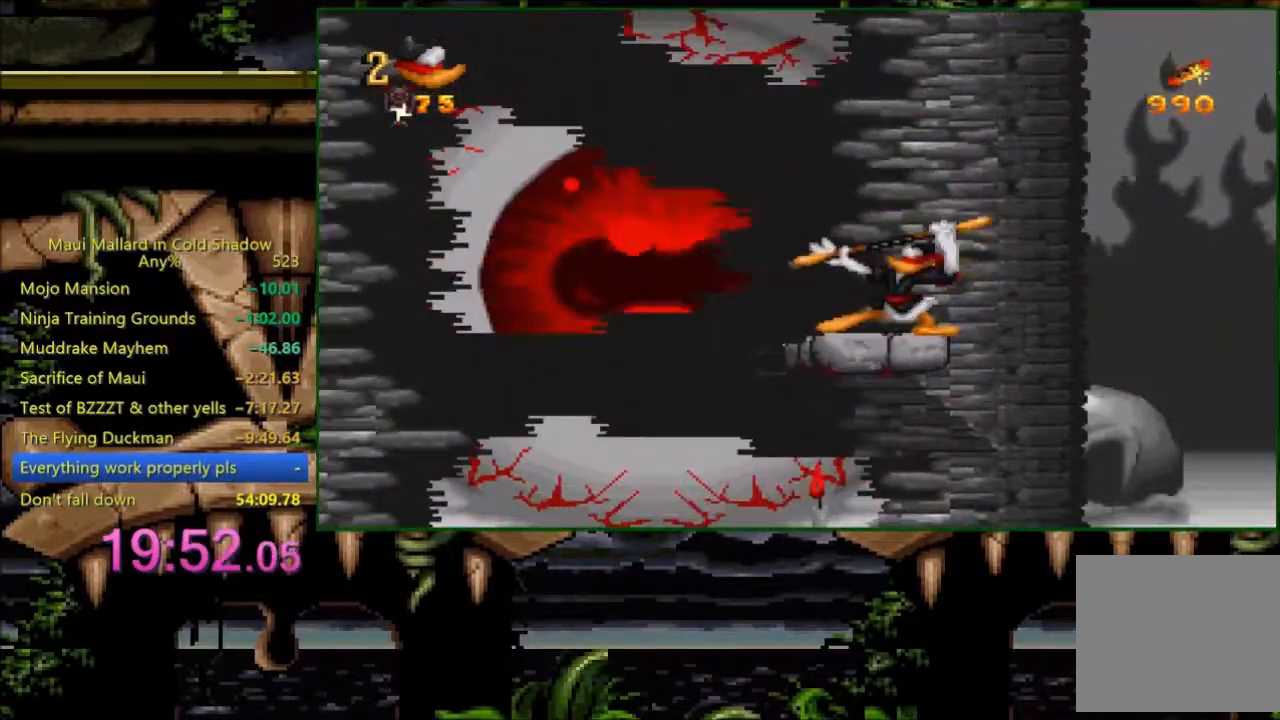
{"buttons": ["A", "DPAD_LEFT"], "events": [[300, "DPAD_LEFT", "down"], [383, "A", "down"]]}
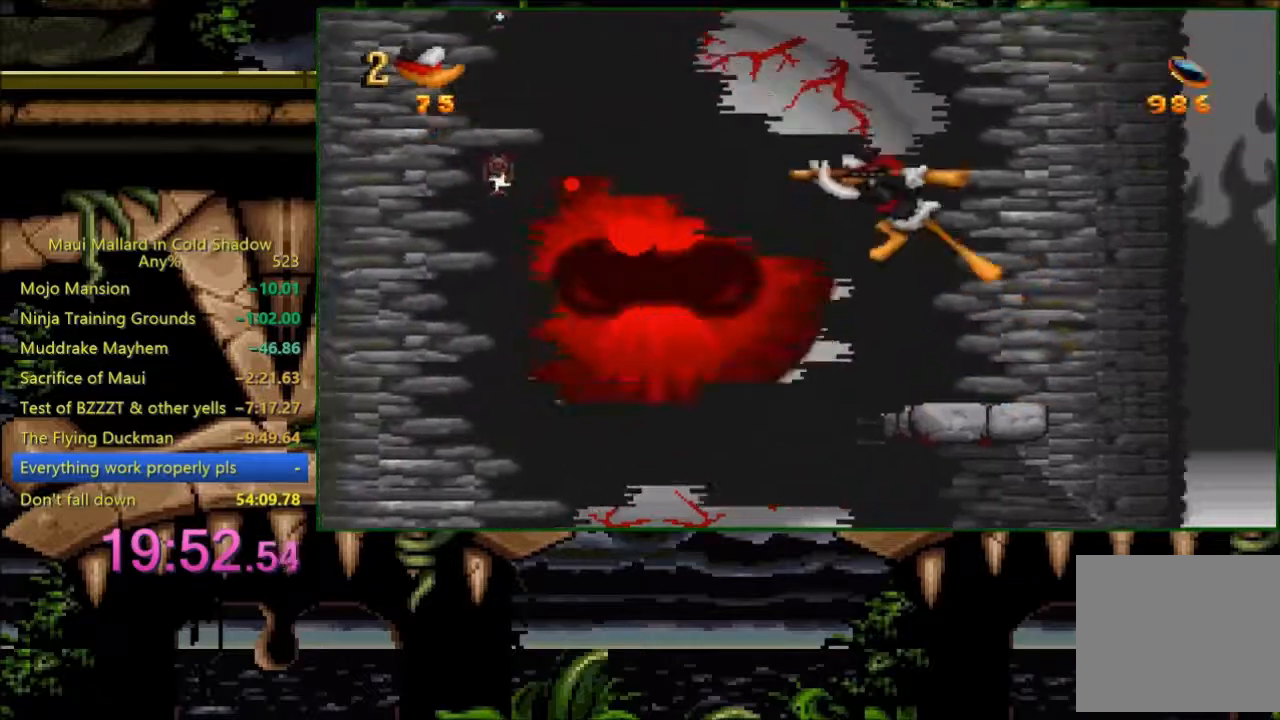
{"buttons": [], "events": [[83, "A", "up"], [200, "DPAD_LEFT", "up"], [383, "X", "down"], [500, "X", "up"]]}
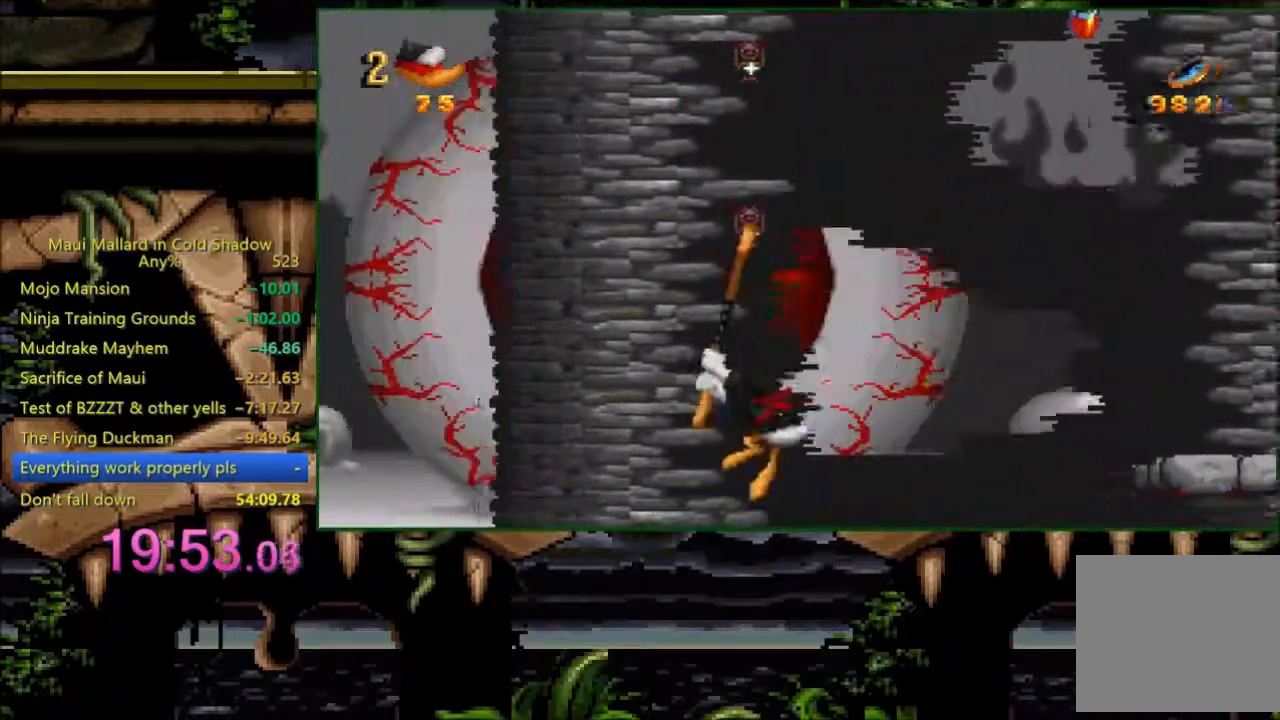
{"buttons": ["A"], "events": [[283, "A", "down"]]}
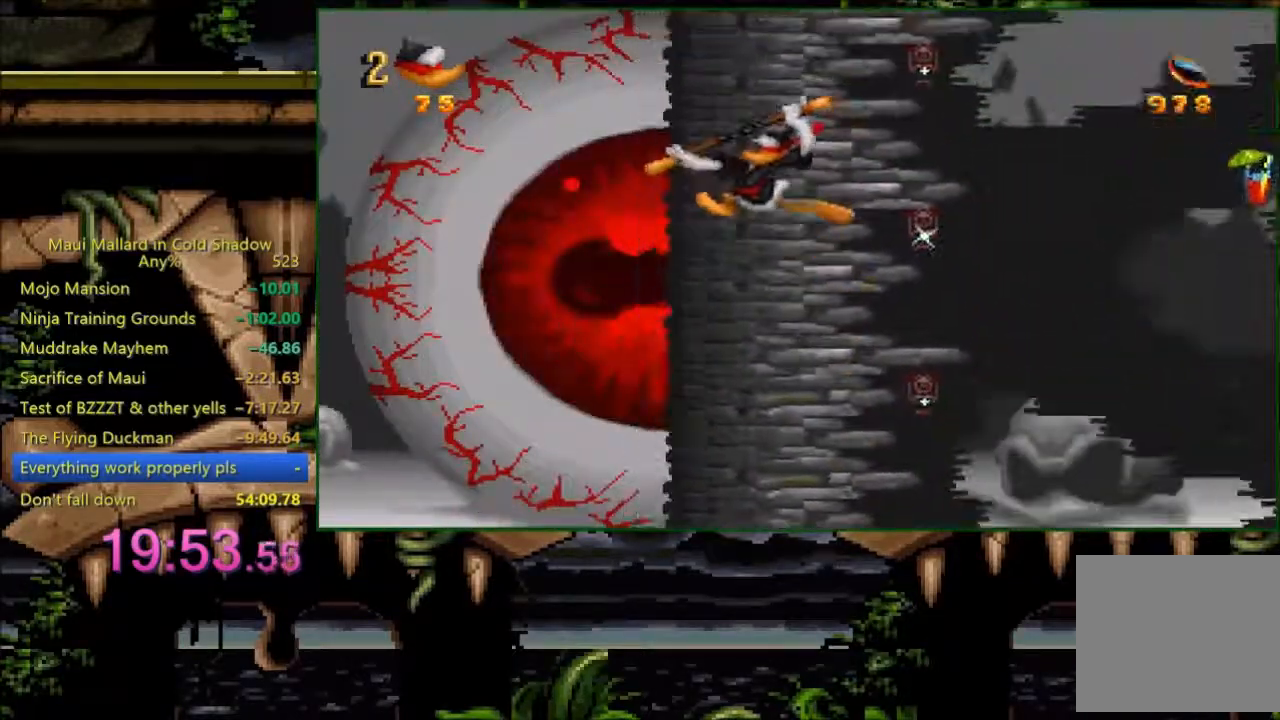
{"buttons": [], "events": [[133, "A", "up"], [183, "DPAD_RIGHT", "down"], [283, "DPAD_RIGHT", "up"], [283, "X", "down"], [383, "X", "up"]]}
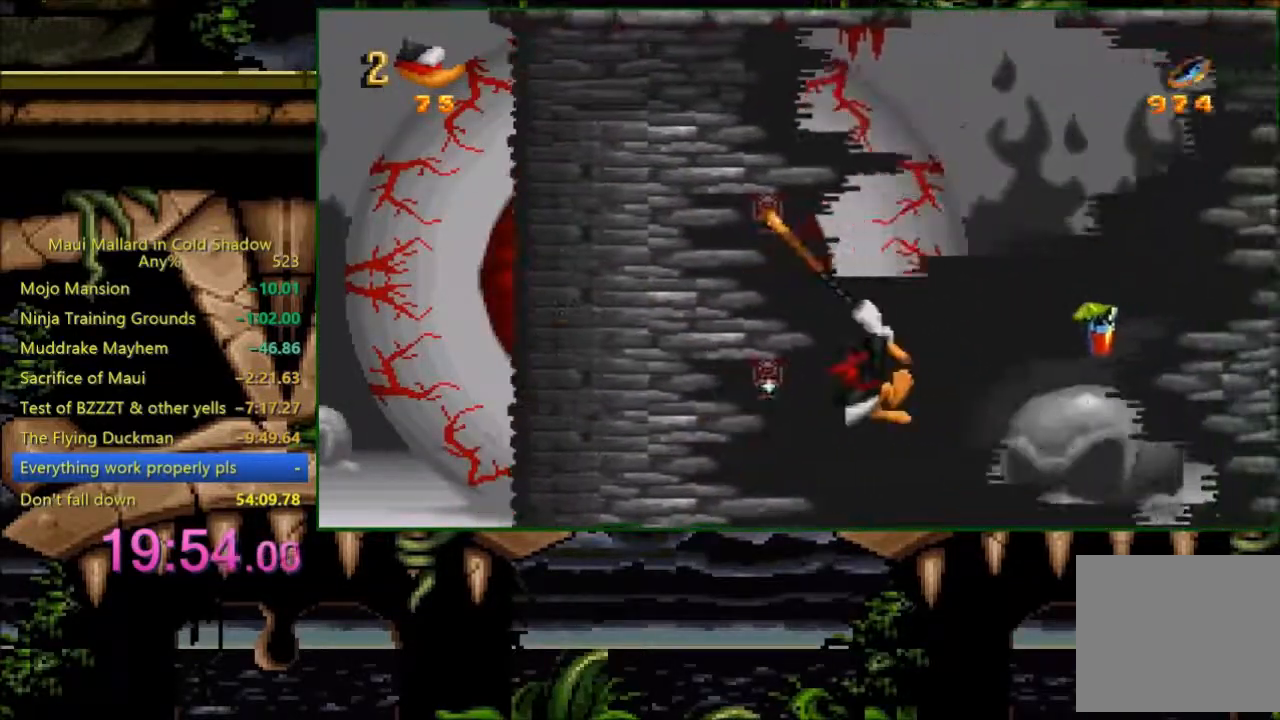
{"buttons": ["A"], "events": [[183, "A", "down"]]}
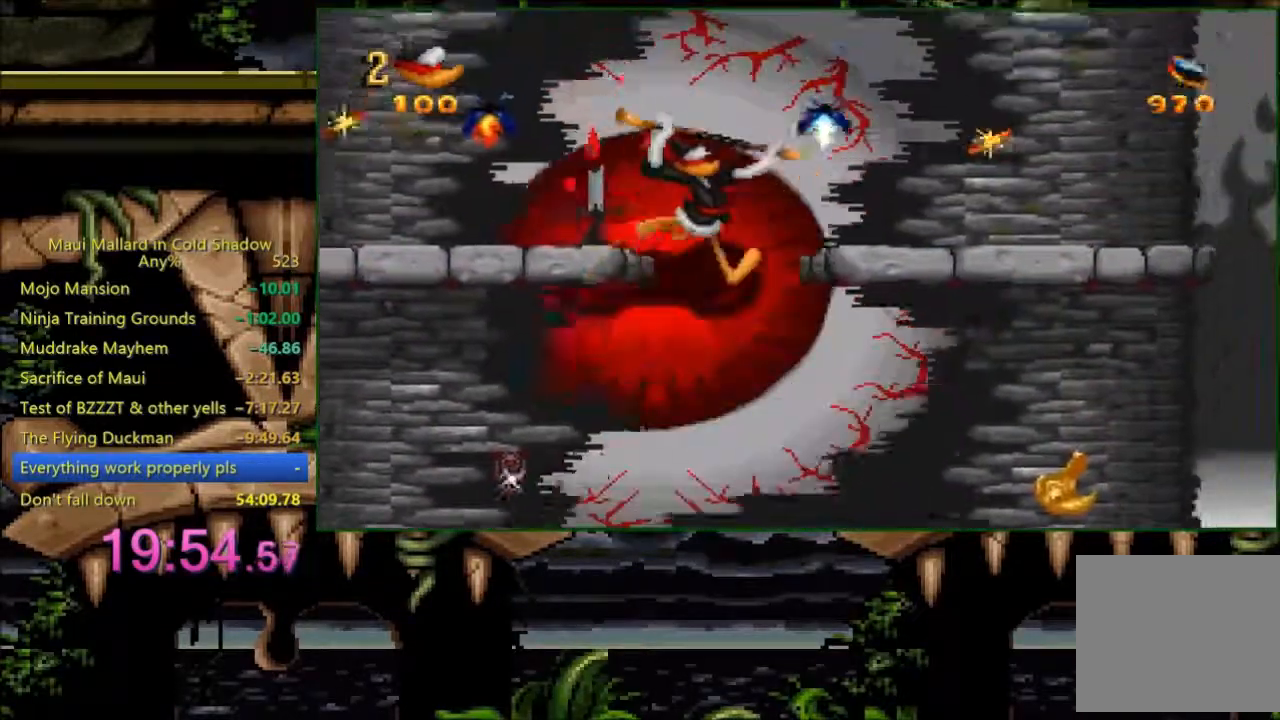
{"buttons": ["A"], "events": [[83, "A", "up"], [100, "DPAD_RIGHT", "down"], [233, "DPAD_RIGHT", "up"], [333, "A", "down"]]}
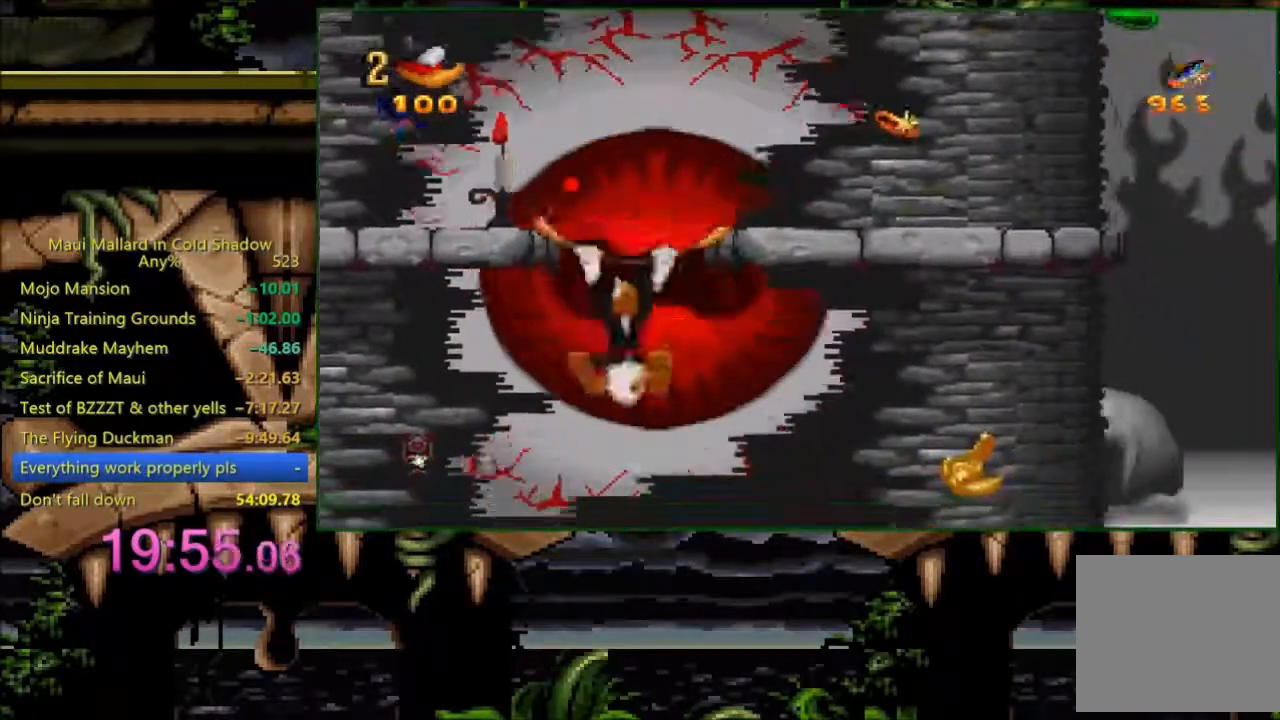
{"buttons": ["A", "DPAD_RIGHT"], "events": [[133, "A", "up"], [233, "A", "down"], [333, "DPAD_RIGHT", "down"]]}
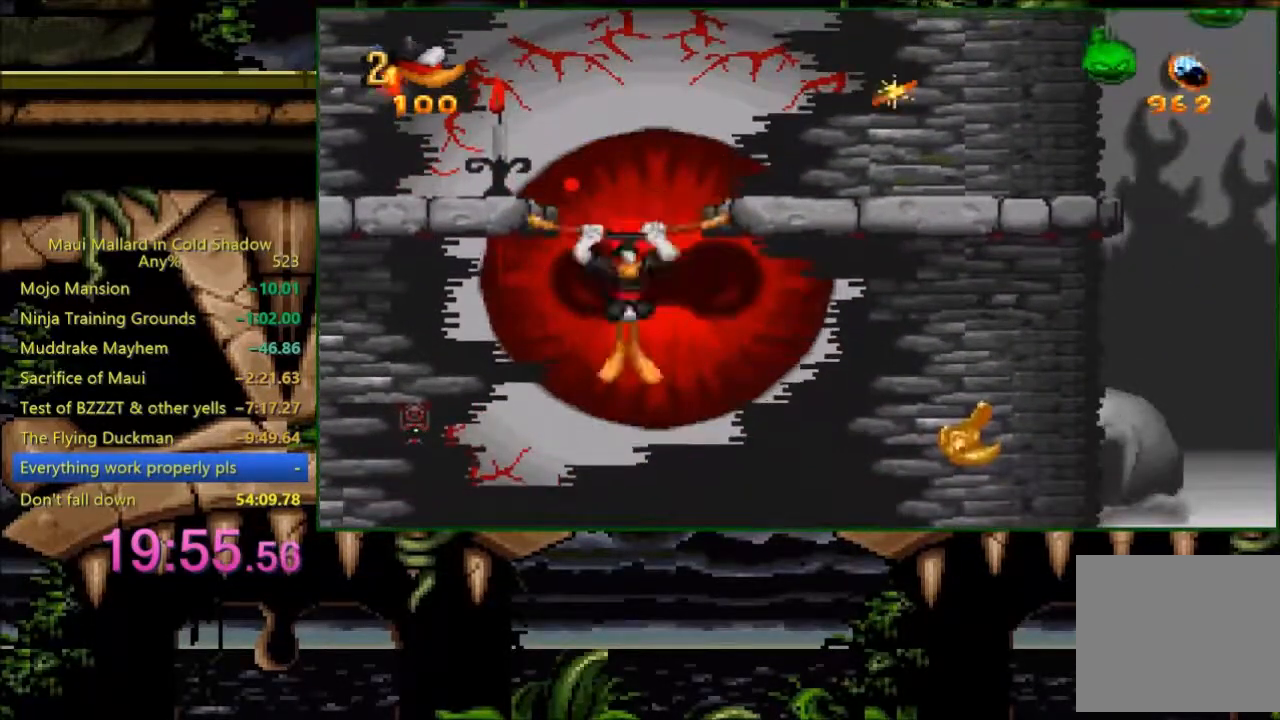
{"buttons": ["DPAD_RIGHT"], "events": [[433, "A", "up"]]}